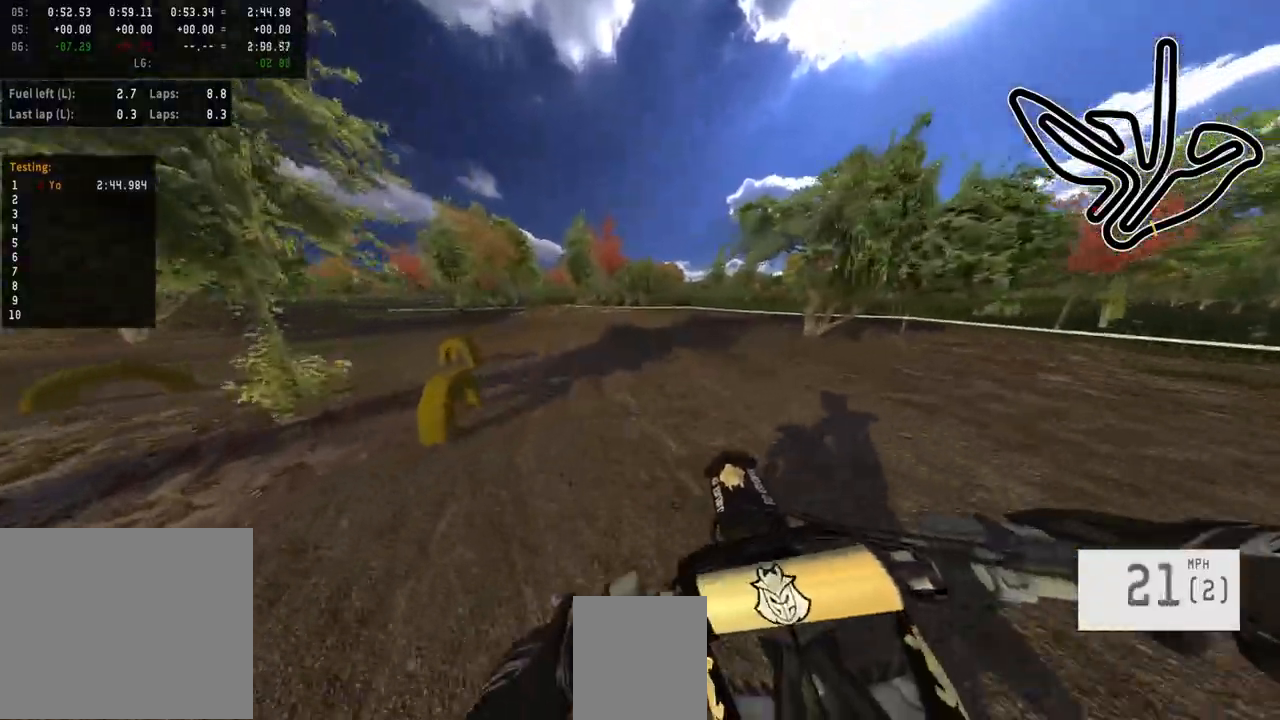
Gameplay with a controller (PlayStation layout); each line is a JSON object with the inputs held at the frame after it. "events" lists button and stick changes between this image and that frame as [ms after this image, input, new state], when the widget could be followed in between.
{"buttons": [], "left_stick": "left", "right_stick": "center", "events": [[50, "L2", "down"], [467, "L2", "up"]]}
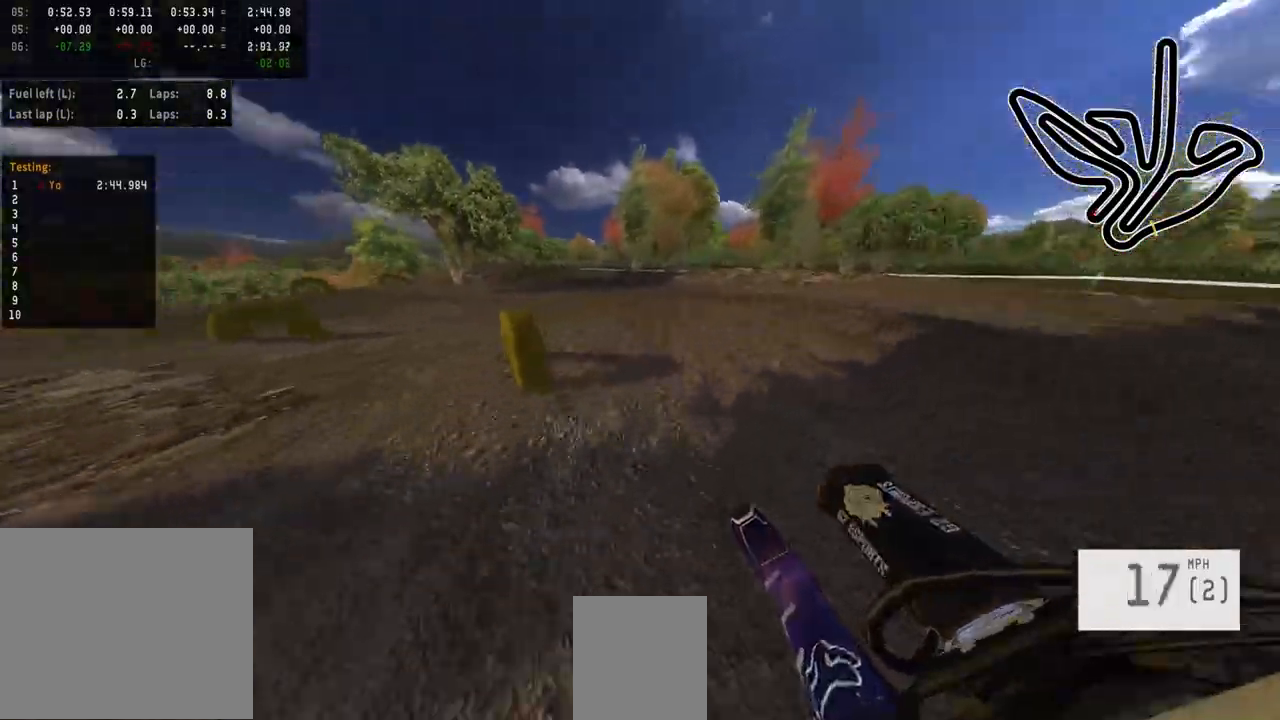
{"buttons": ["R2"], "left_stick": "left", "right_stick": "center", "events": [[167, "R2", "down"]]}
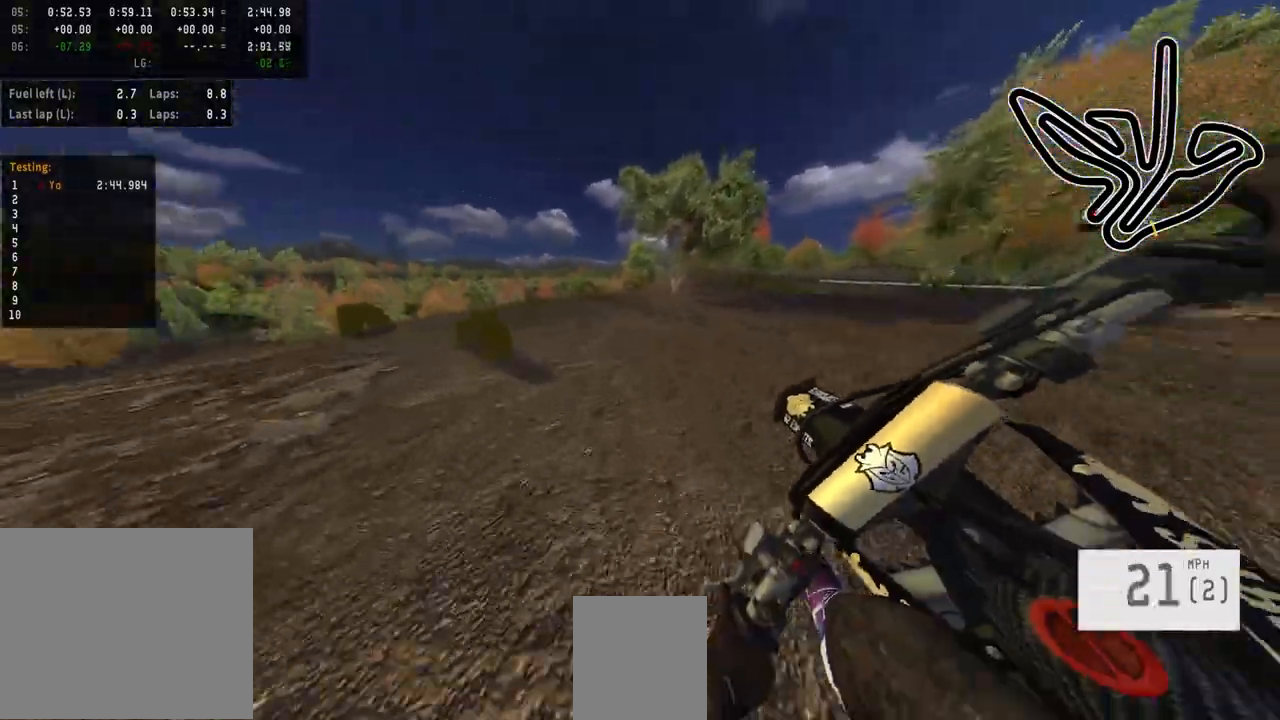
{"buttons": ["R2"], "left_stick": "left", "right_stick": "up", "events": [[317, "R3", "down"], [450, "R3", "up"], [467, "right_stick", "up"]]}
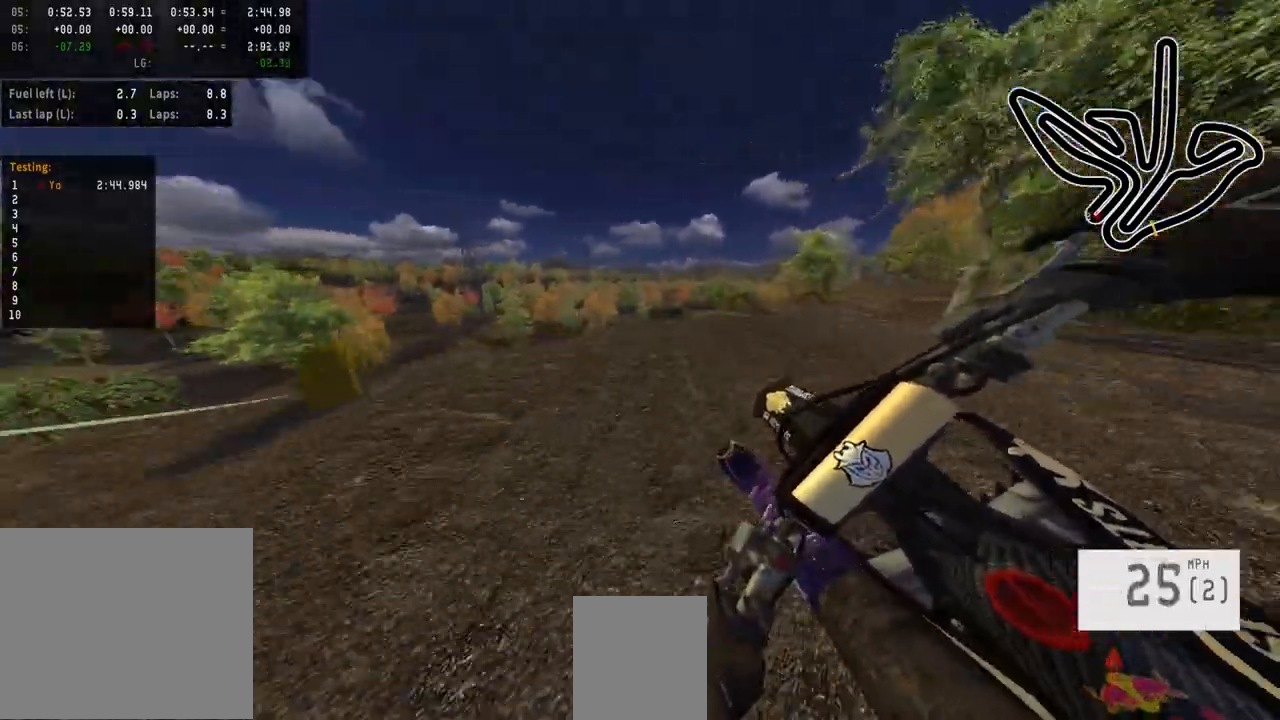
{"buttons": ["R2"], "left_stick": "left", "right_stick": "center", "events": [[483, "right_stick", "center"]]}
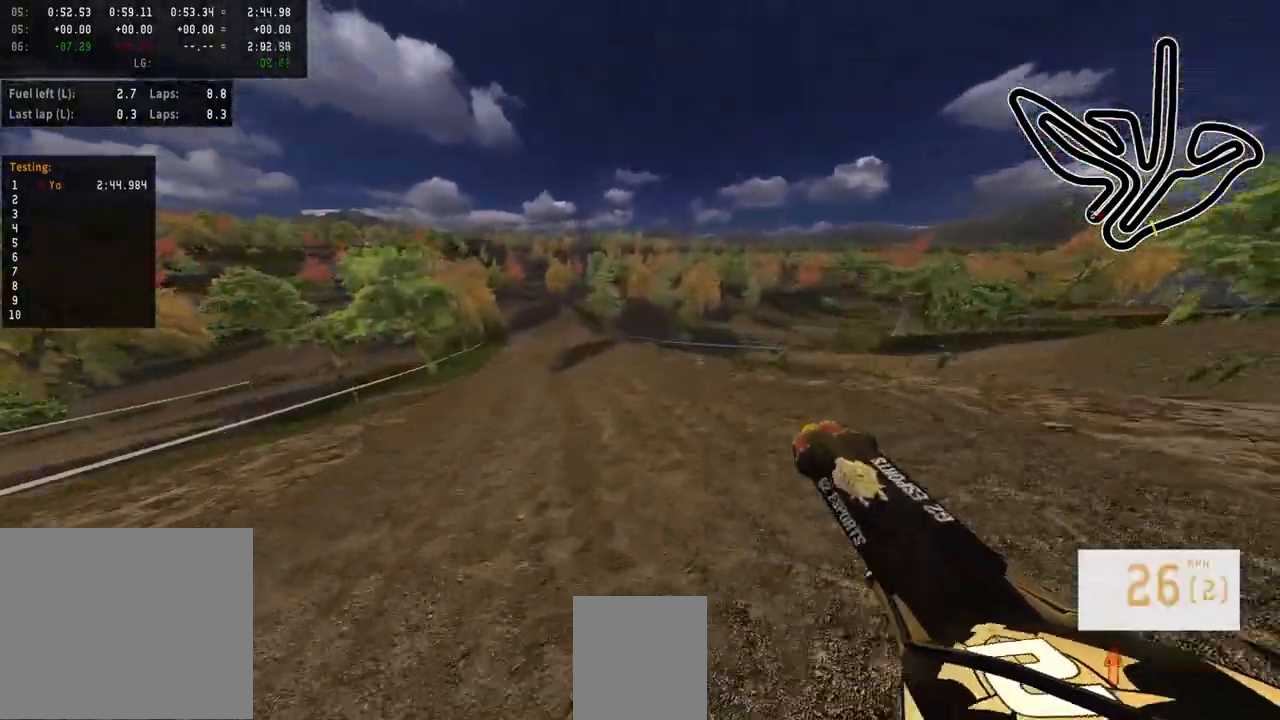
{"buttons": ["R2"], "left_stick": "left", "right_stick": "down-left", "events": [[67, "R2", "up"], [300, "R2", "down"], [300, "right_stick", "down-left"]]}
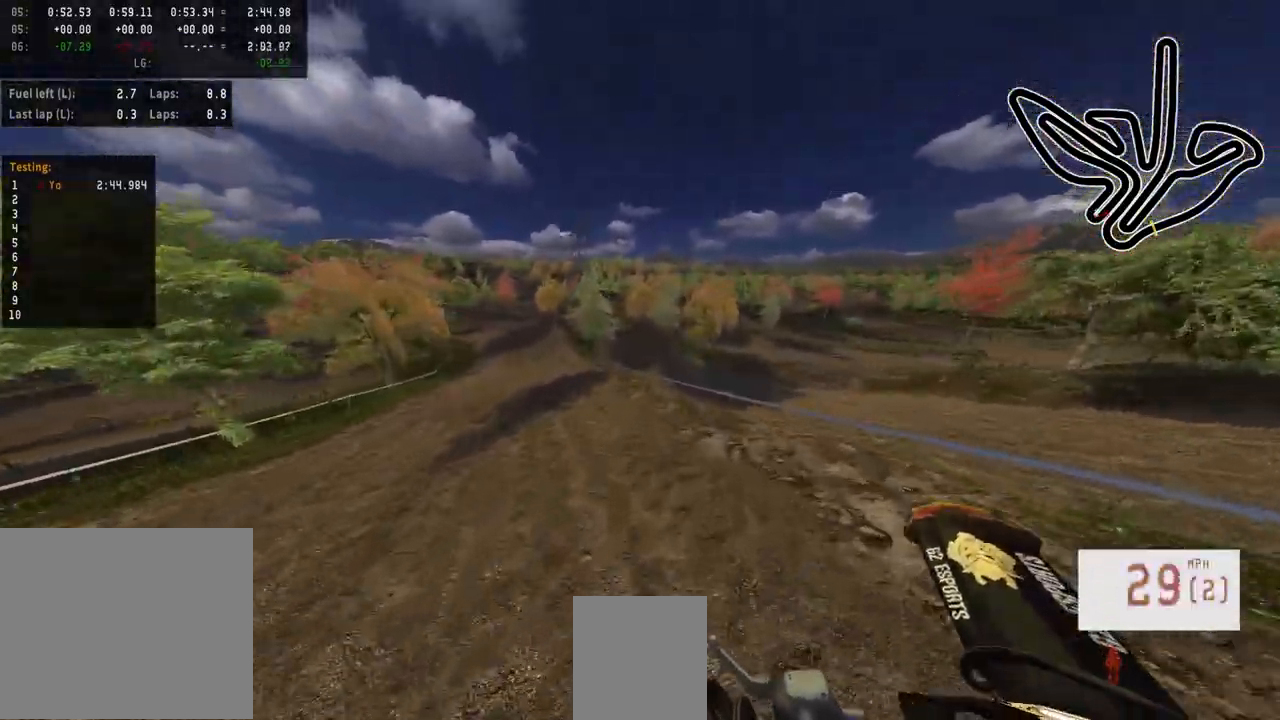
{"buttons": ["R2", "R3"], "left_stick": "center", "right_stick": "center", "events": [[117, "R2", "up"], [117, "right_stick", "center"], [350, "R2", "down"], [350, "left_stick", "center"], [450, "R3", "down"]]}
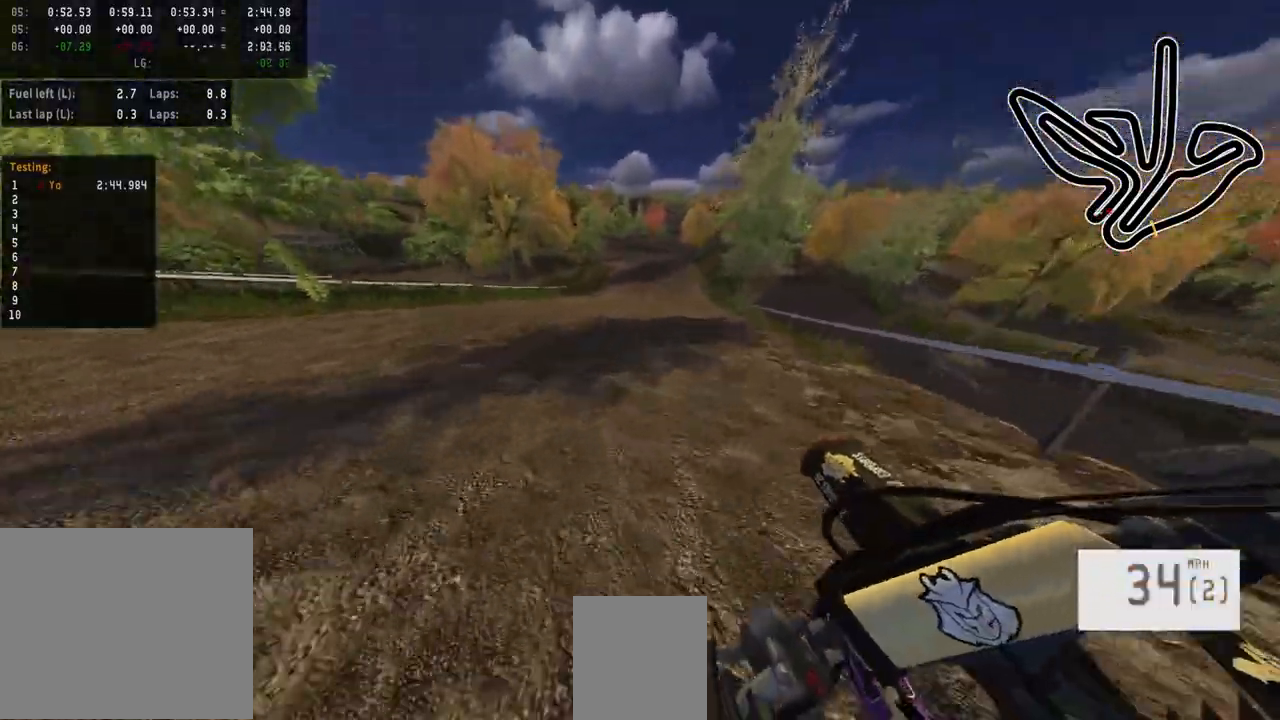
{"buttons": [], "left_stick": "right", "right_stick": "center", "events": [[83, "R3", "up"], [100, "R2", "up"], [183, "left_stick", "right"]]}
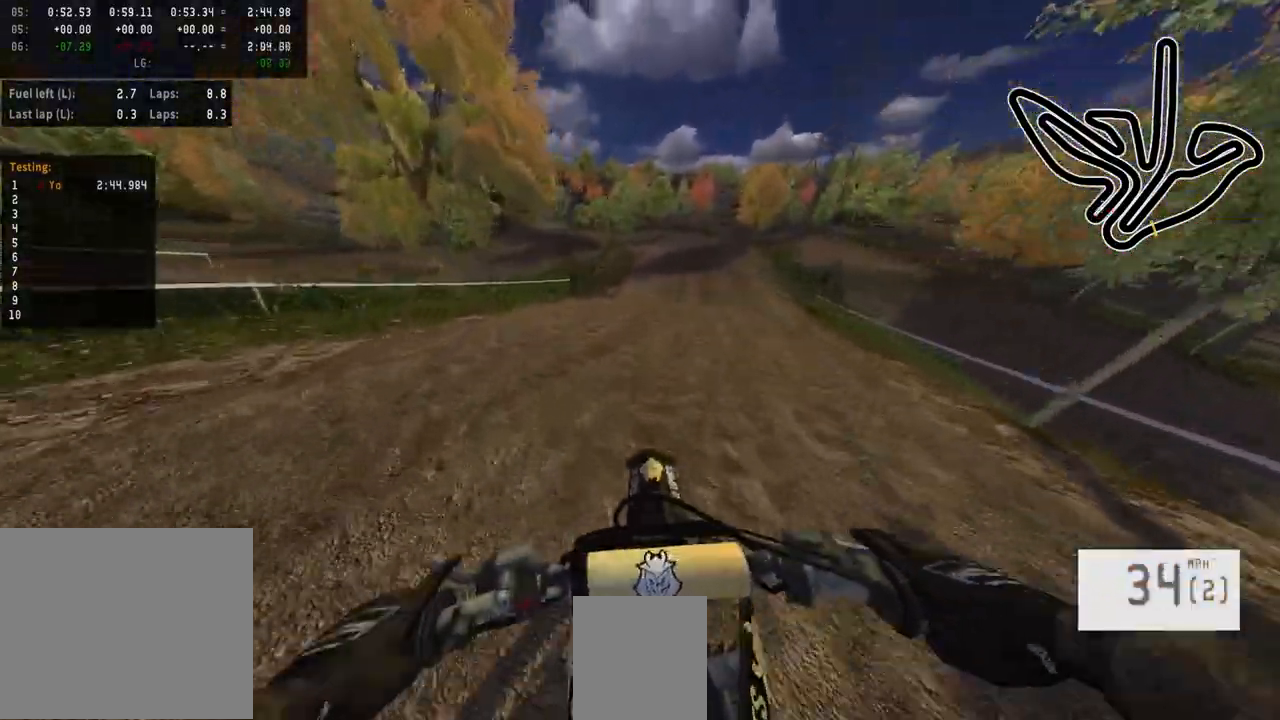
{"buttons": ["R2"], "left_stick": "left", "right_stick": "center", "events": [[33, "R2", "down"], [300, "left_stick", "center"], [417, "left_stick", "left"]]}
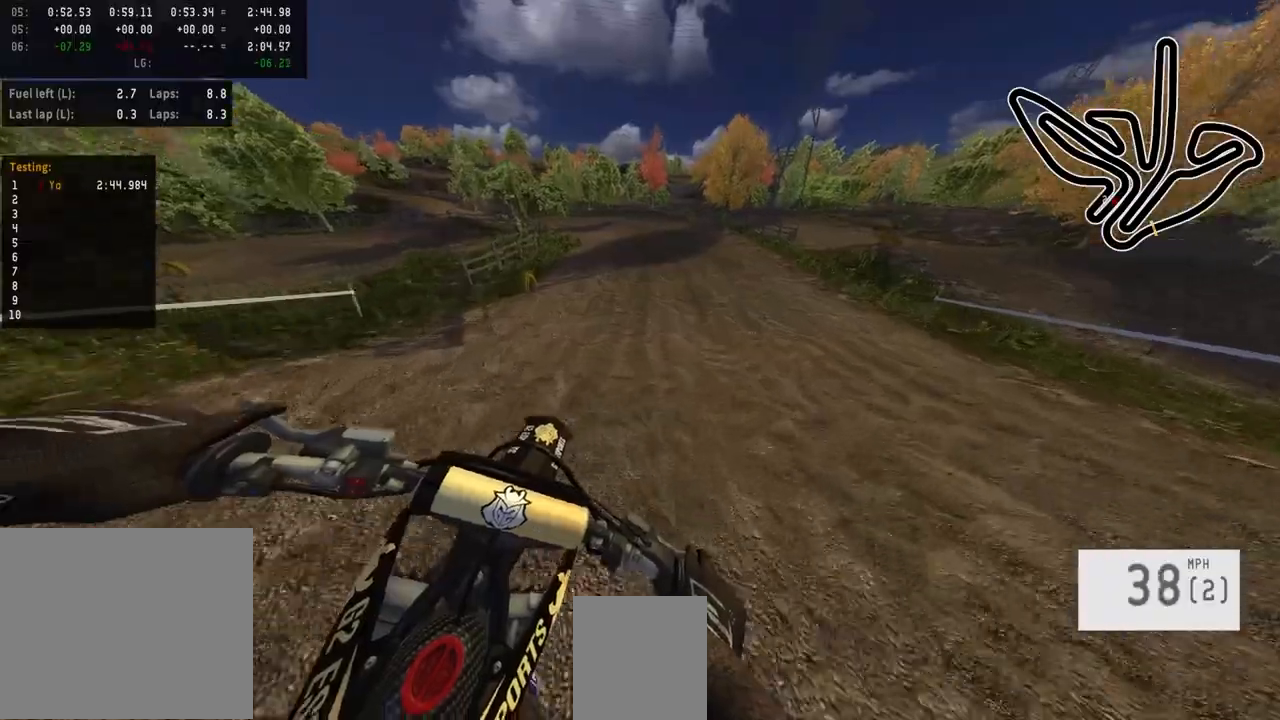
{"buttons": ["R2"], "left_stick": "left", "right_stick": "center", "events": [[283, "TRIANGLE", "down"], [367, "TRIANGLE", "up"]]}
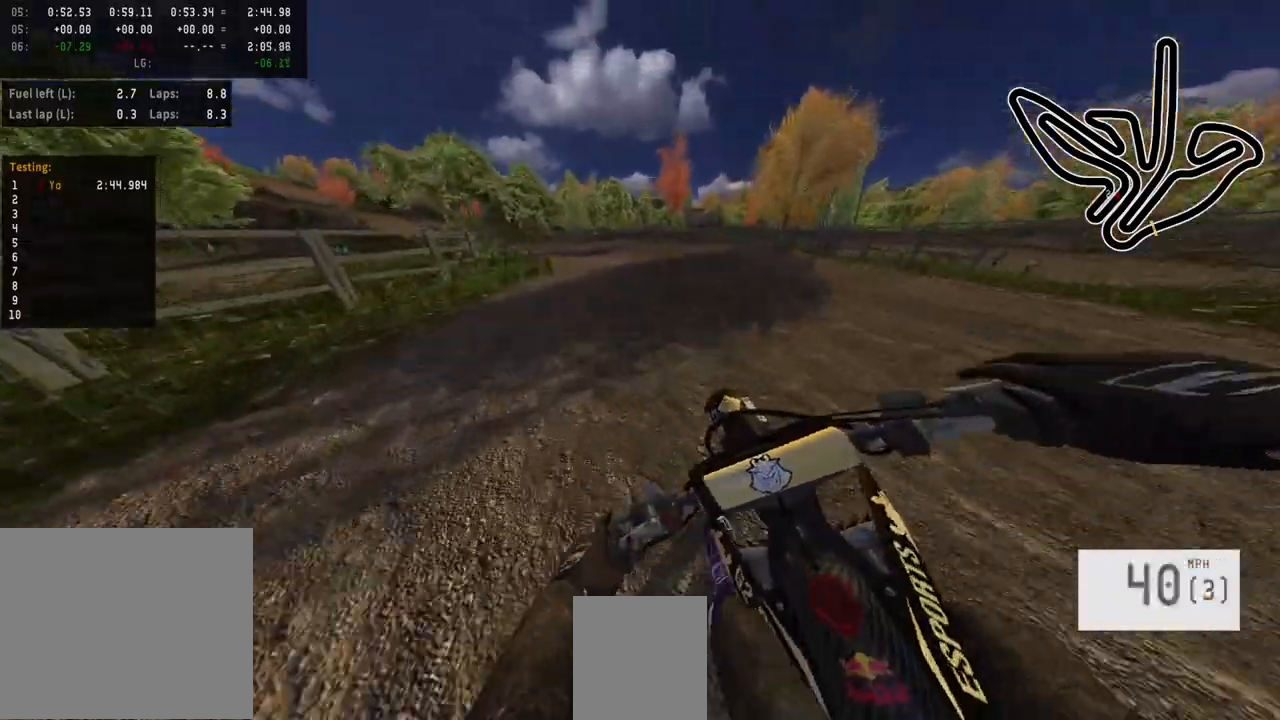
{"buttons": ["R2"], "left_stick": "left", "right_stick": "center", "events": []}
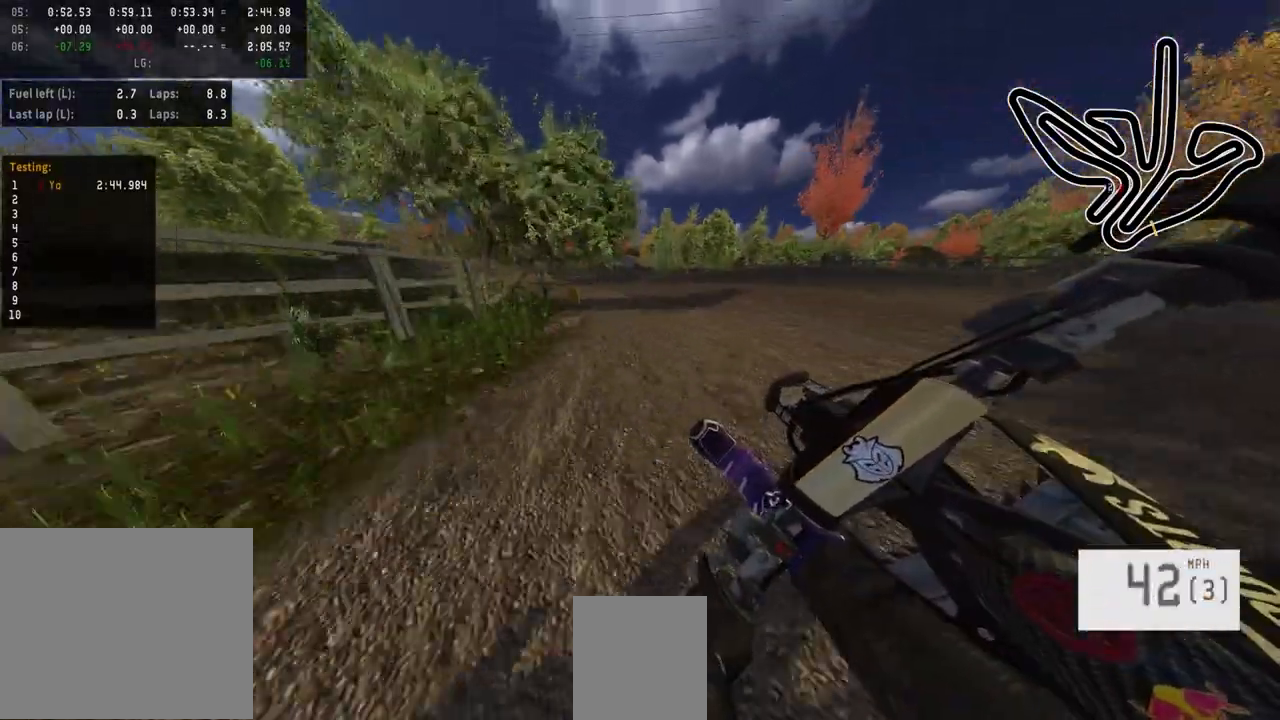
{"buttons": ["R2"], "left_stick": "left", "right_stick": "center", "events": []}
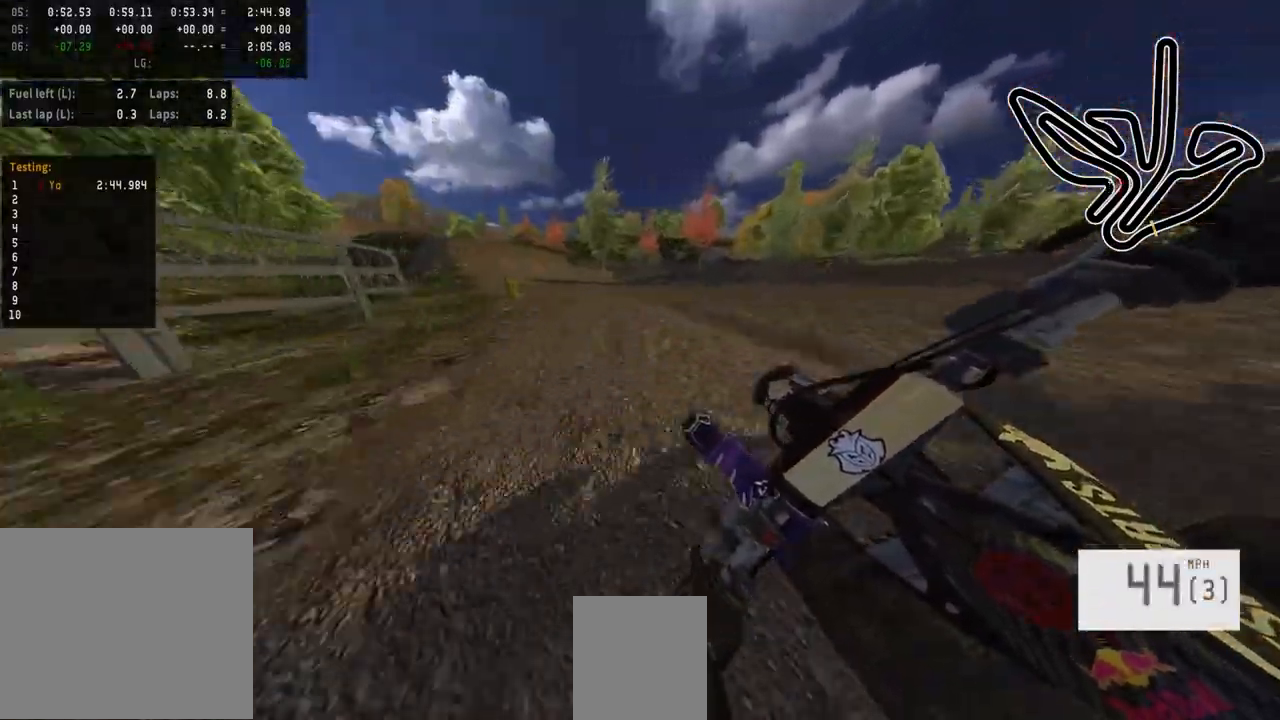
{"buttons": ["R2"], "left_stick": "left", "right_stick": "center", "events": []}
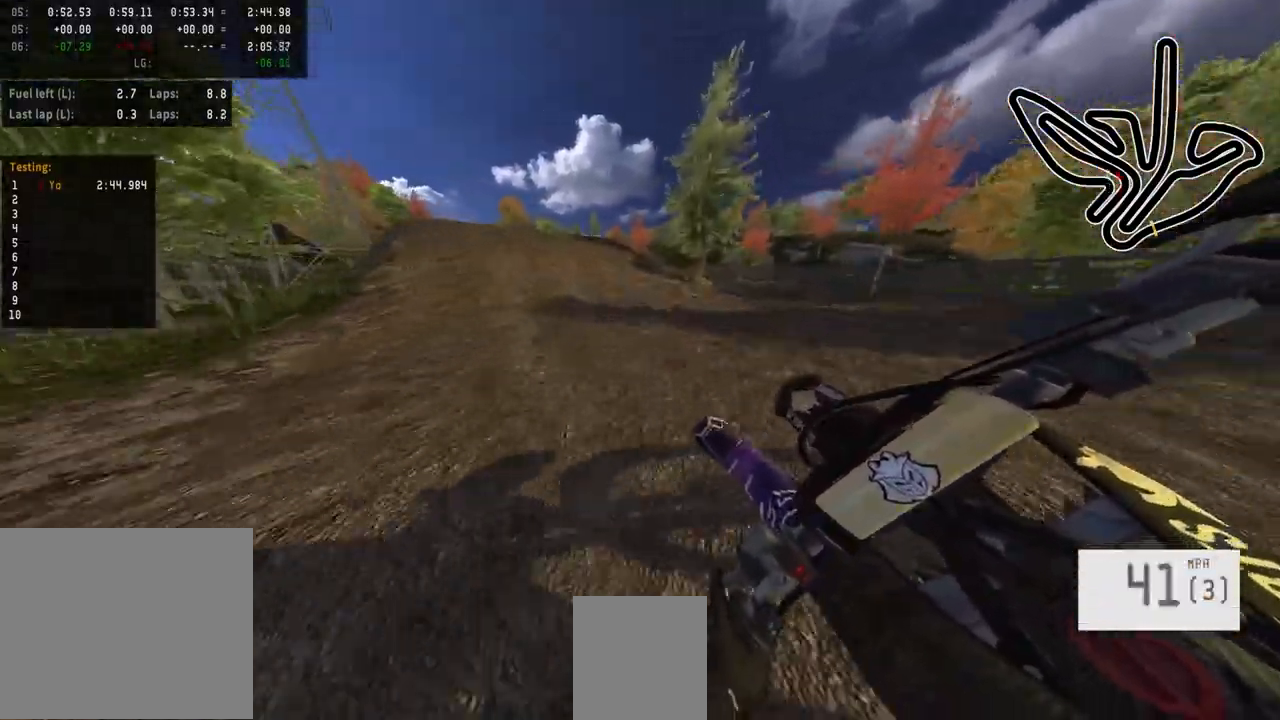
{"buttons": ["R2"], "left_stick": "center", "right_stick": "up", "events": [[67, "left_stick", "center"], [233, "R3", "down"], [350, "R3", "up"], [350, "right_stick", "up"]]}
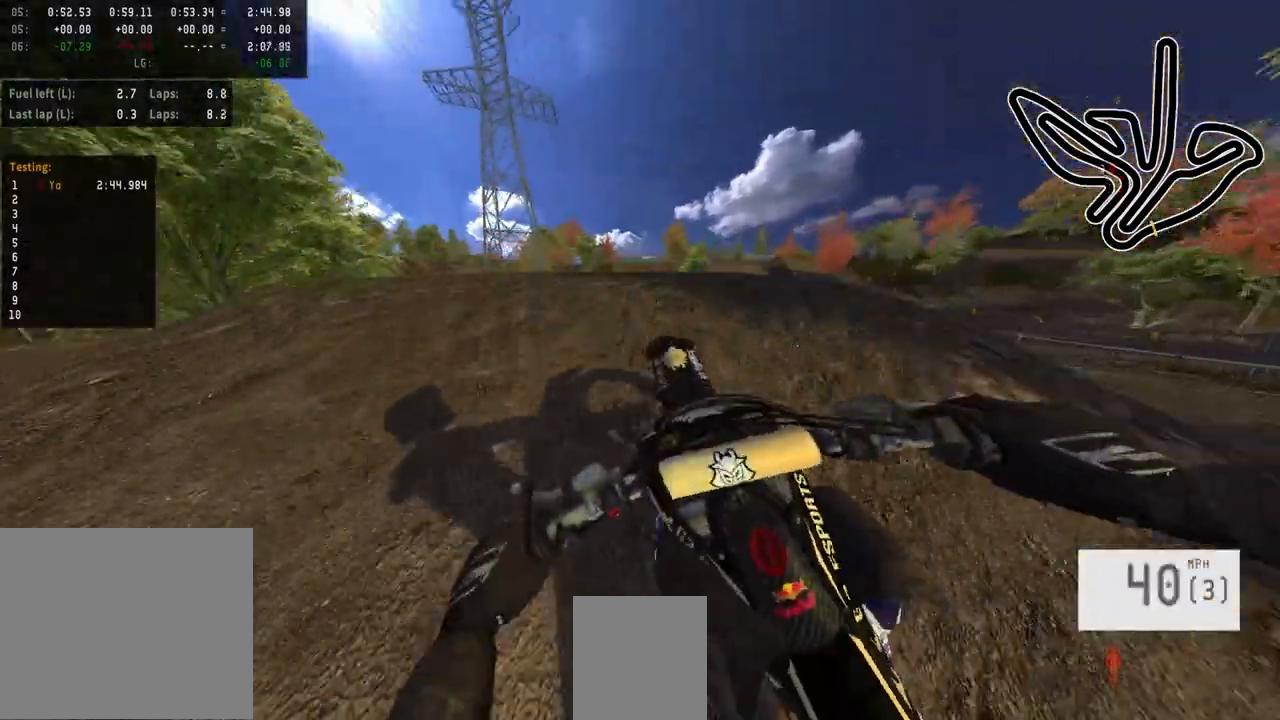
{"buttons": [], "left_stick": "right", "right_stick": "center", "events": [[200, "R2", "up"], [200, "right_stick", "center"], [417, "left_stick", "right"]]}
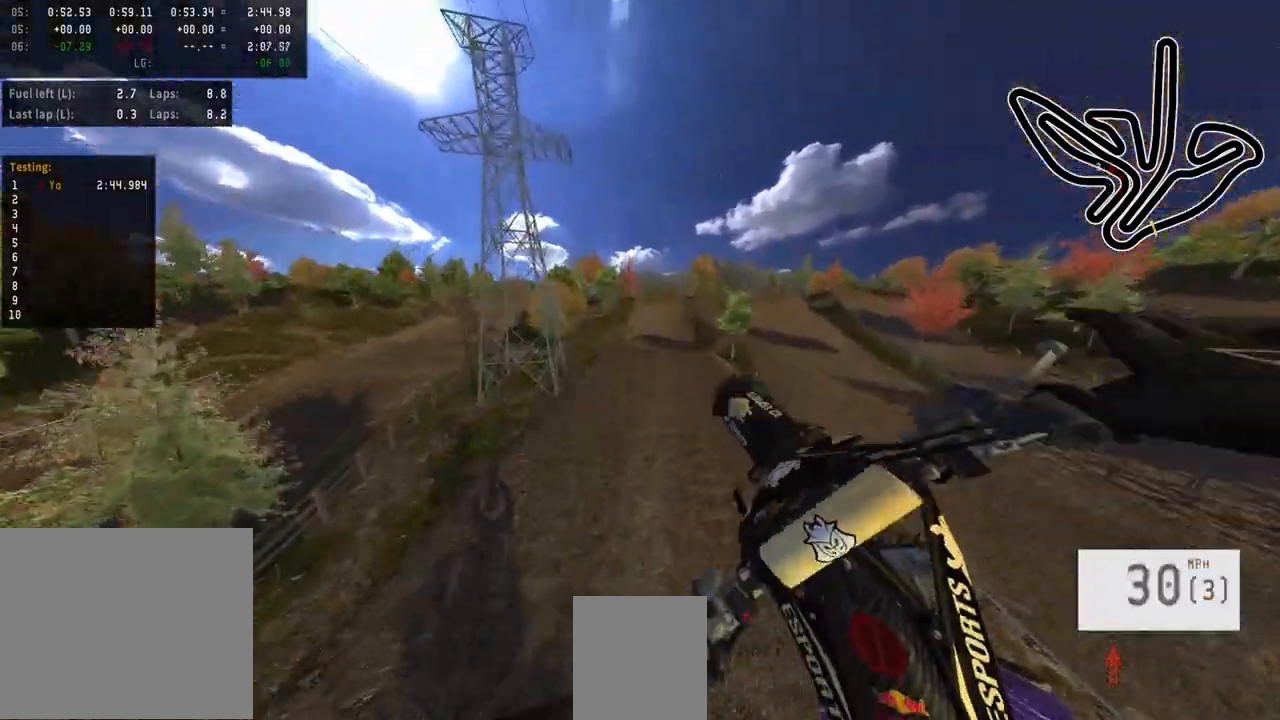
{"buttons": [], "left_stick": "right", "right_stick": "center", "events": []}
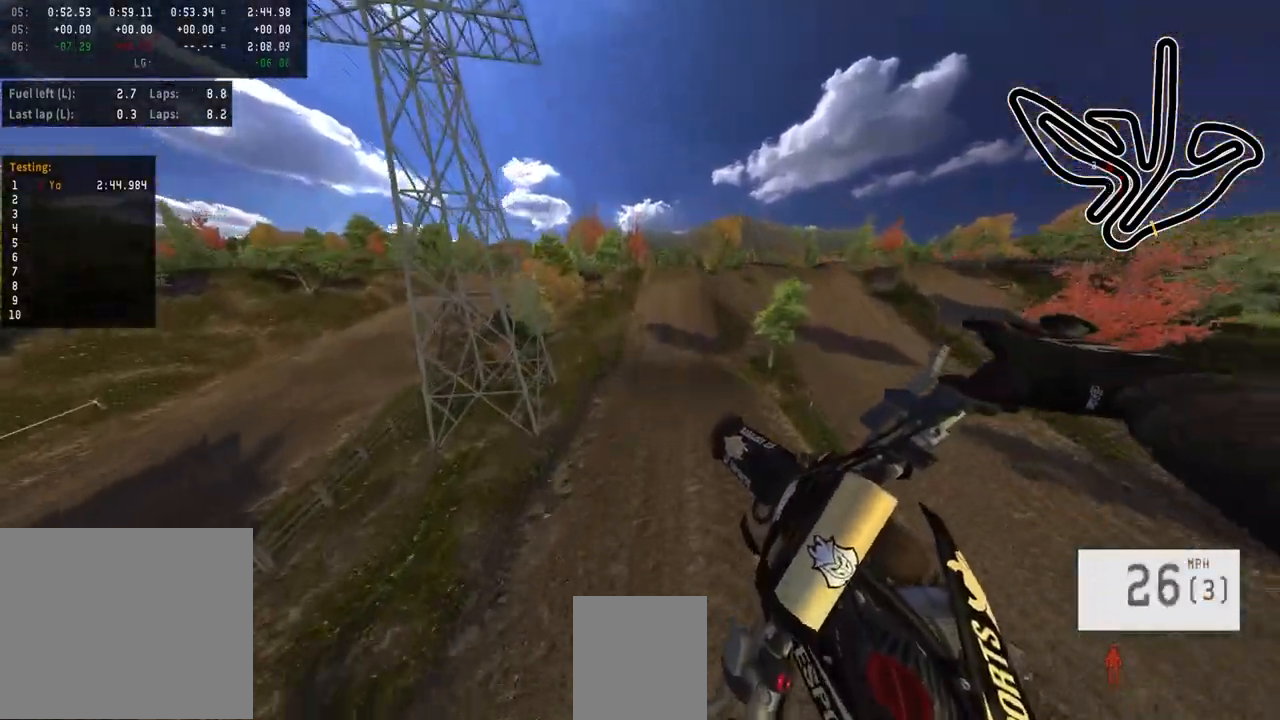
{"buttons": [], "left_stick": "up-right", "right_stick": "down", "events": [[117, "left_stick", "up-right"], [183, "right_stick", "down"]]}
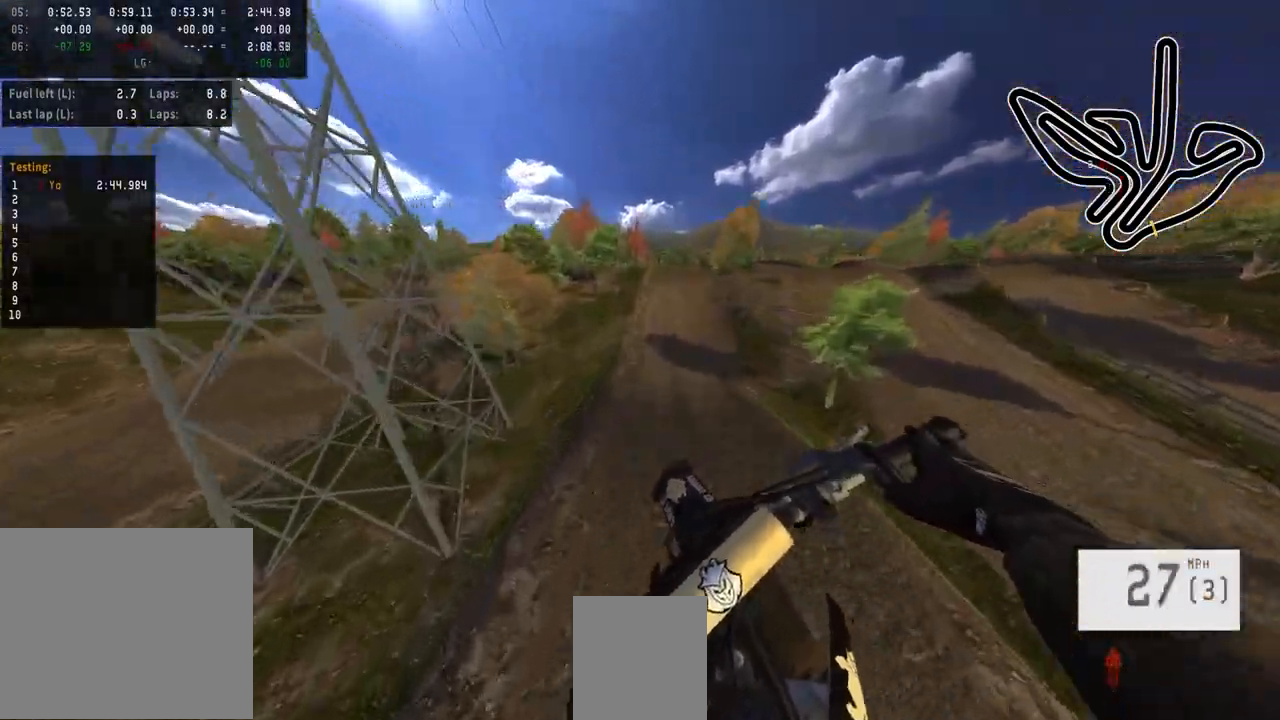
{"buttons": ["R2"], "left_stick": "center", "right_stick": "up", "events": [[67, "right_stick", "center"], [100, "R2", "down"], [167, "left_stick", "center"], [167, "right_stick", "up"]]}
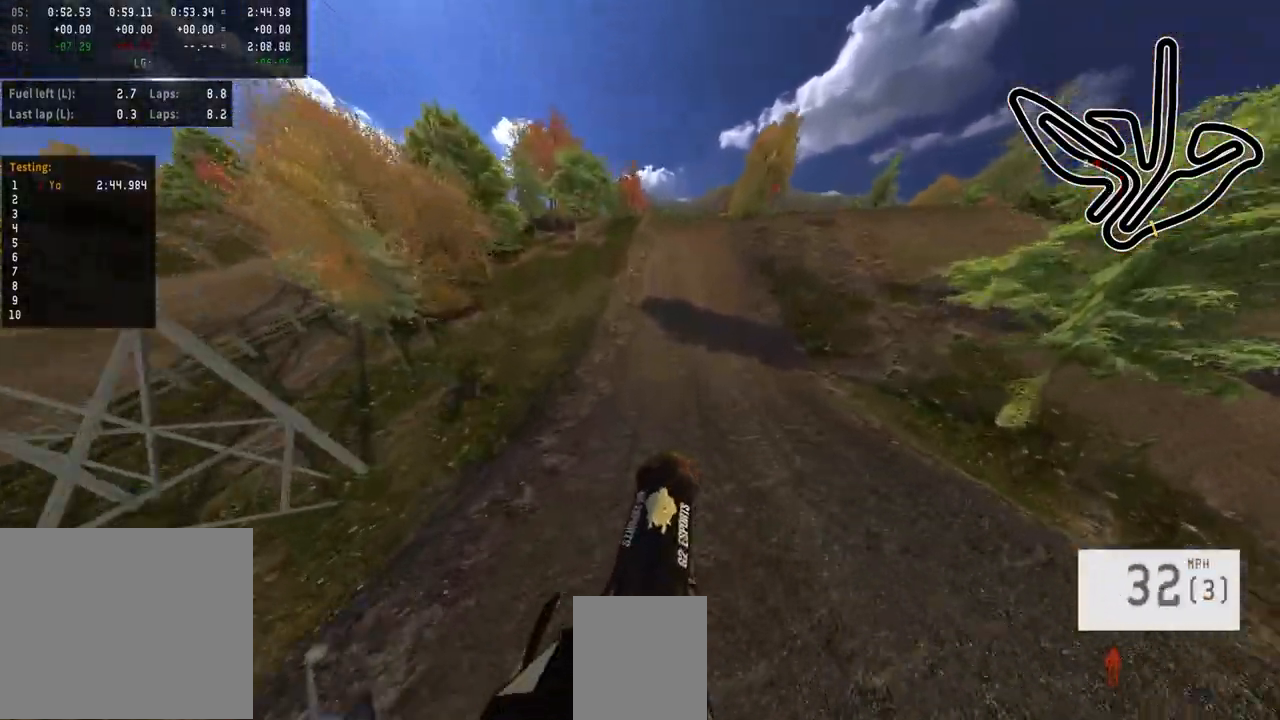
{"buttons": ["R2", "R3"], "left_stick": "center", "right_stick": "center", "events": [[200, "right_stick", "center"], [267, "left_stick", "left"], [367, "left_stick", "center"], [383, "R3", "down"]]}
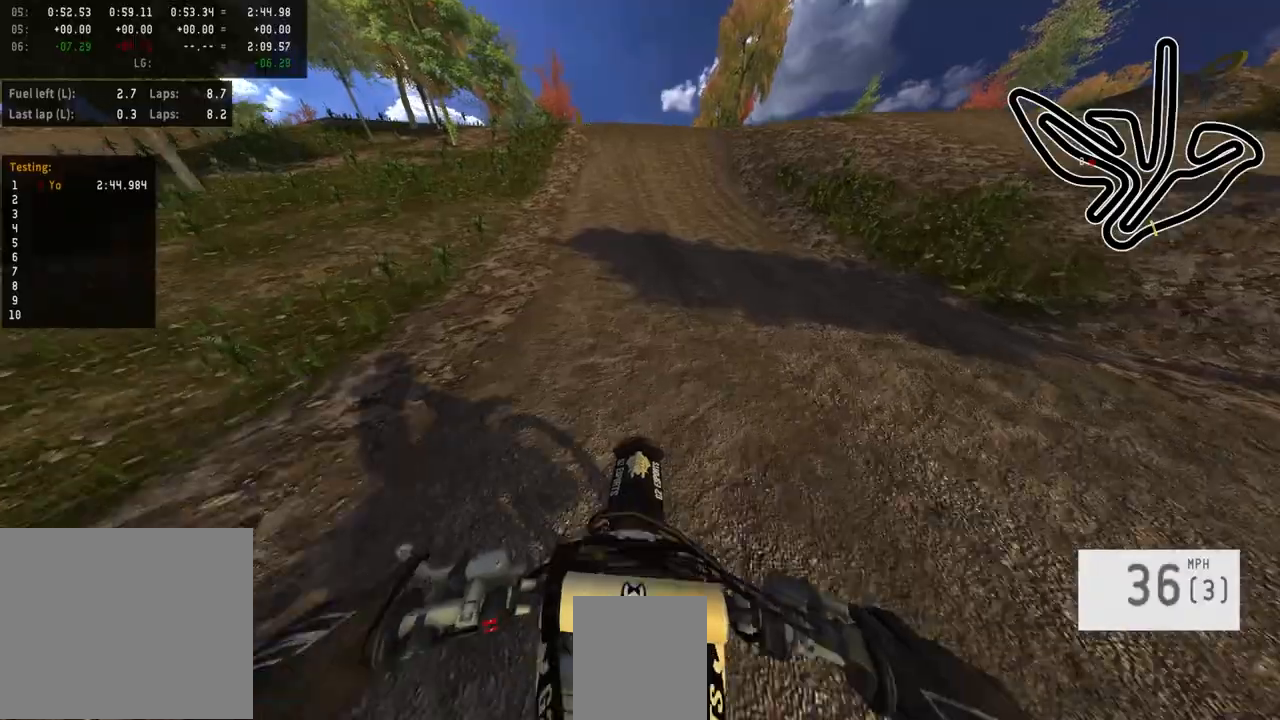
{"buttons": ["R2"], "left_stick": "center", "right_stick": "center", "events": [[17, "R3", "up"], [83, "left_stick", "left"], [150, "left_stick", "center"]]}
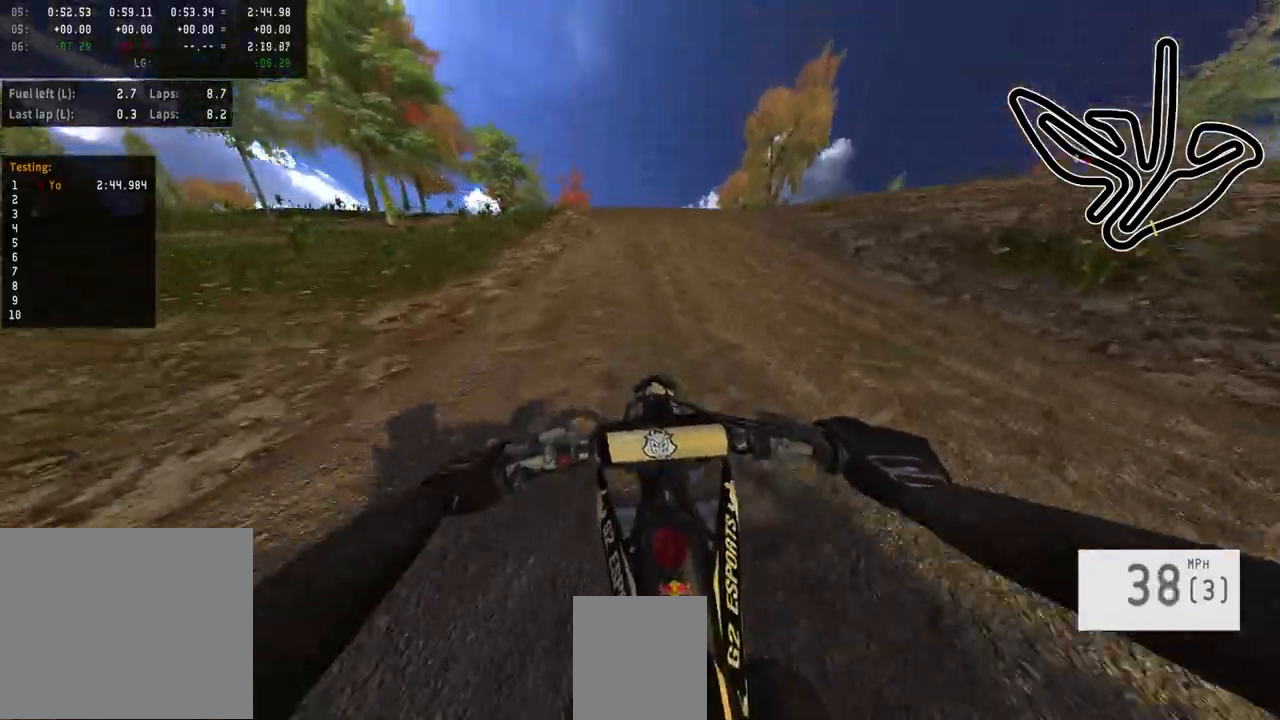
{"buttons": ["R2"], "left_stick": "center", "right_stick": "center", "events": [[367, "R3", "down"], [483, "R3", "up"]]}
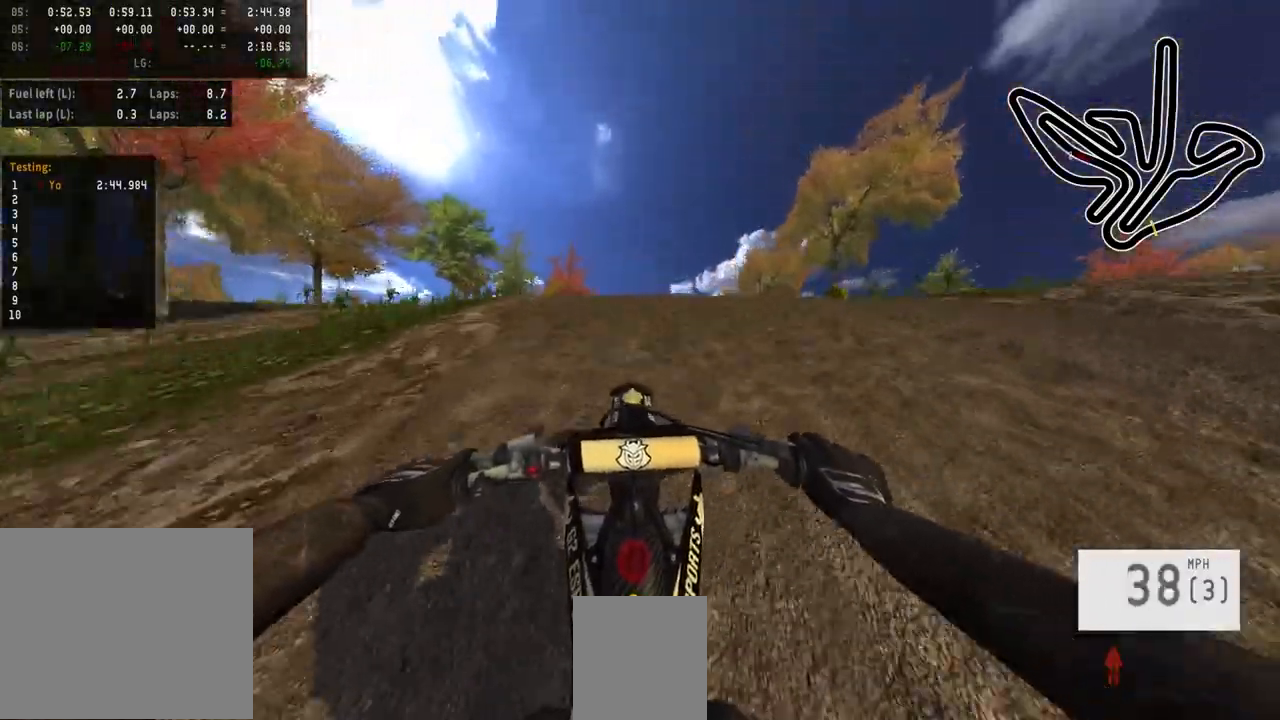
{"buttons": ["R2"], "left_stick": "center", "right_stick": "up", "events": [[83, "right_stick", "up"]]}
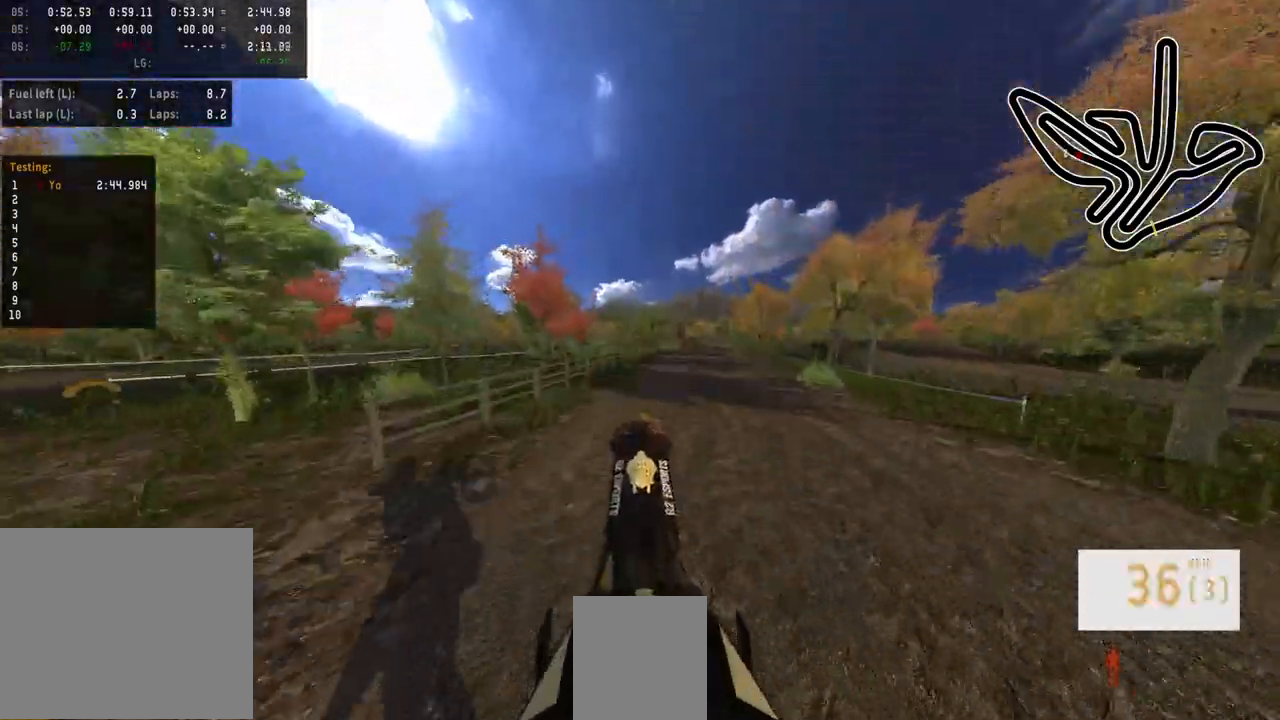
{"buttons": ["L2"], "left_stick": "center", "right_stick": "center", "events": [[17, "left_stick", "right"], [100, "R2", "up"], [100, "right_stick", "center"], [383, "left_stick", "center"], [450, "L2", "down"]]}
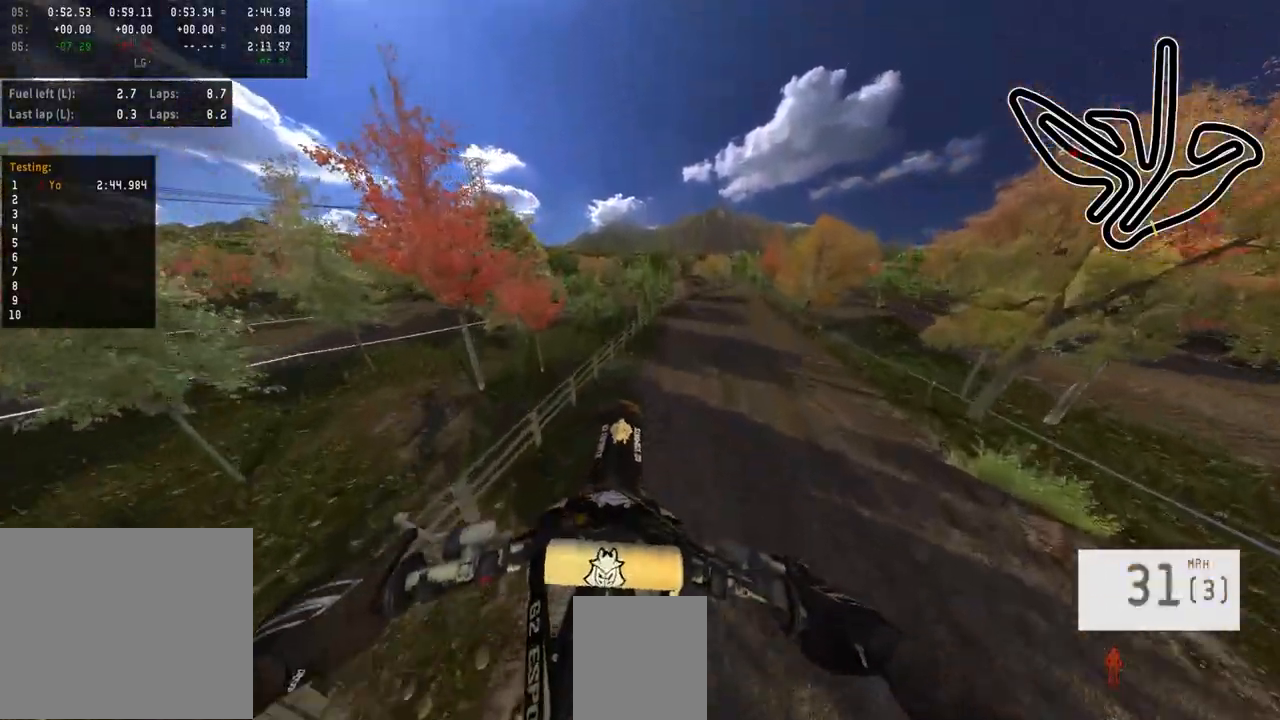
{"buttons": [], "left_stick": "right", "right_stick": "up", "events": [[17, "right_stick", "up"], [100, "left_stick", "right"], [150, "L2", "up"], [317, "left_stick", "center"], [433, "left_stick", "right"]]}
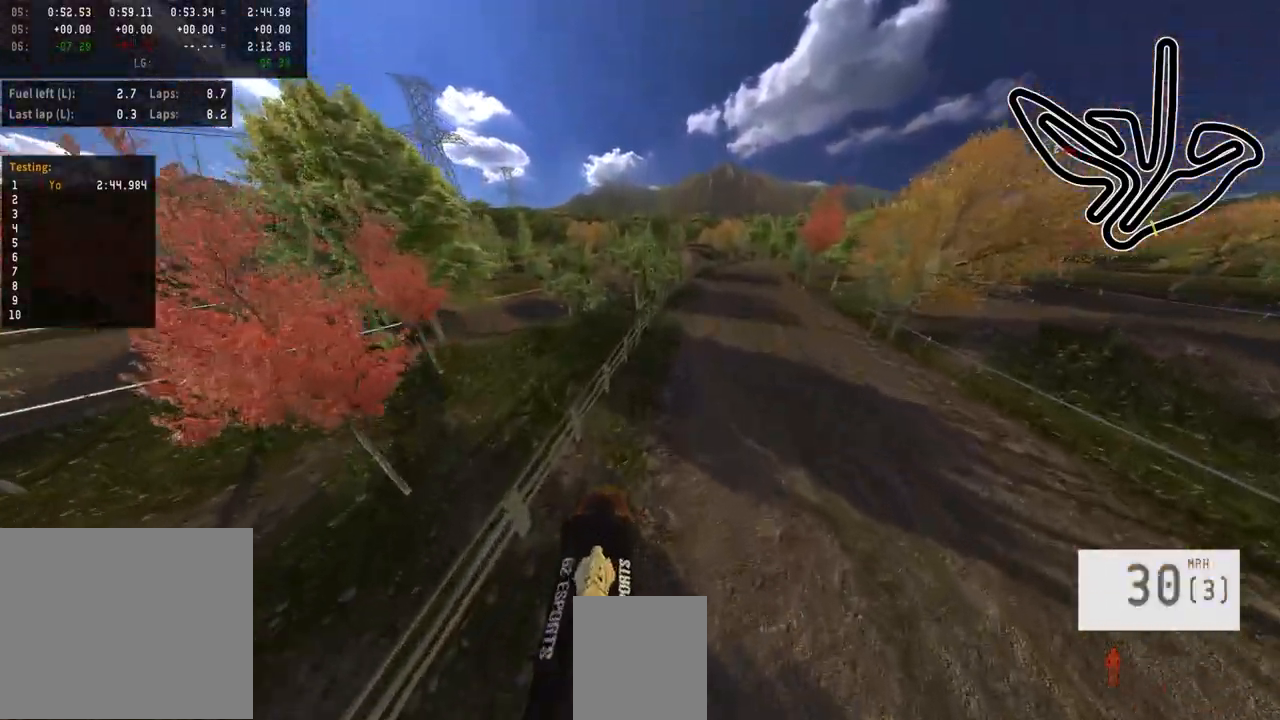
{"buttons": ["R2"], "left_stick": "center", "right_stick": "up", "events": [[50, "left_stick", "center"], [167, "R2", "down"]]}
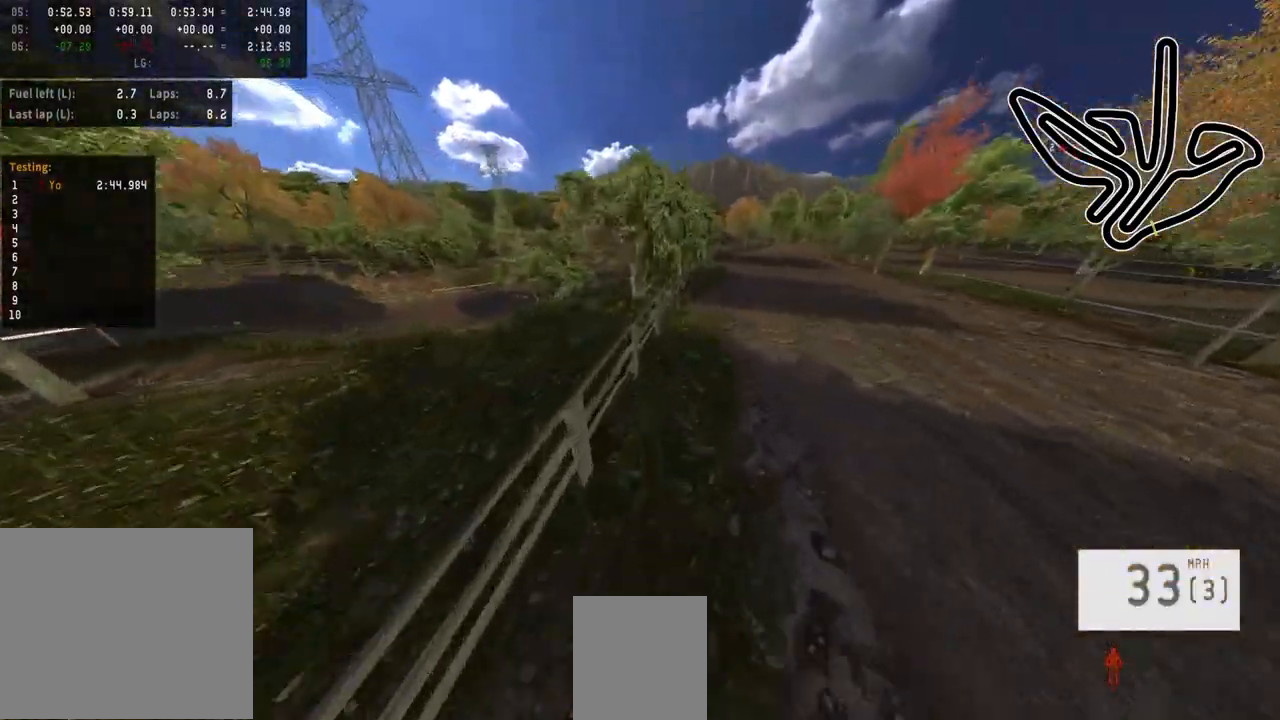
{"buttons": [], "left_stick": "right", "right_stick": "center", "events": [[17, "right_stick", "center"], [233, "R2", "up"], [383, "left_stick", "right"]]}
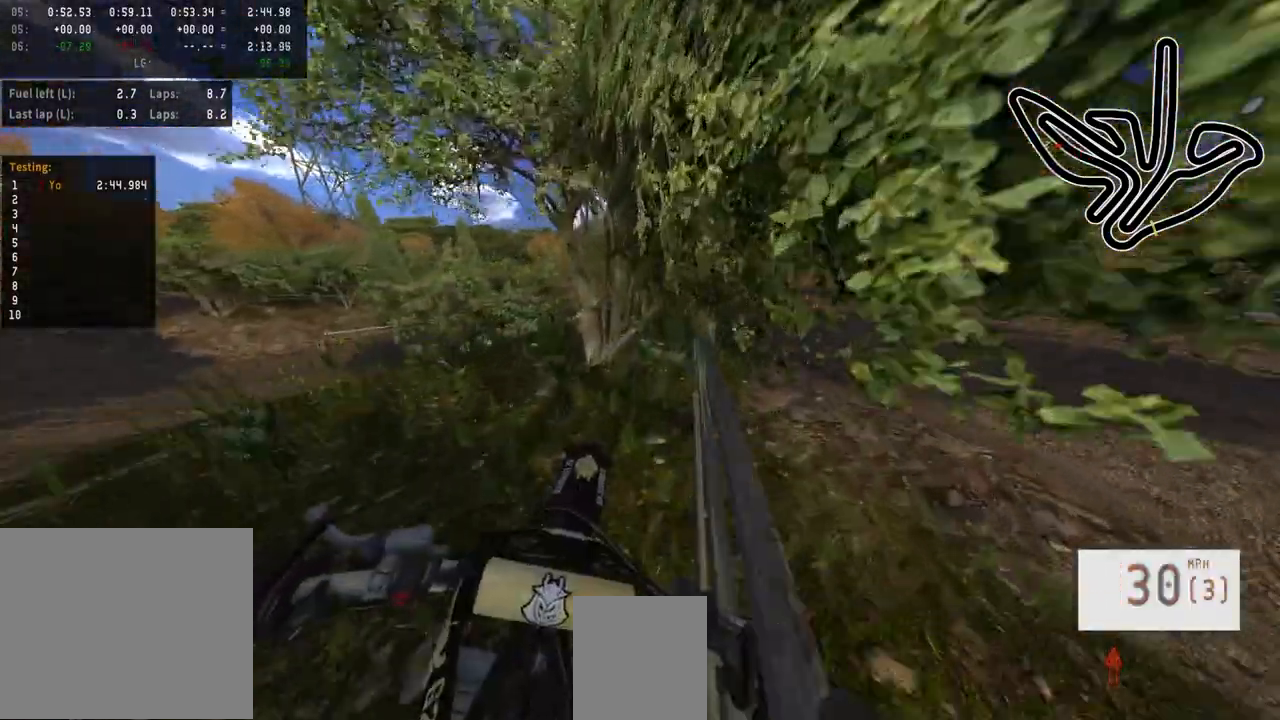
{"buttons": ["R2"], "left_stick": "center", "right_stick": "center", "events": [[83, "left_stick", "center"], [183, "R3", "down"], [200, "left_stick", "right"], [283, "R3", "up"], [400, "R2", "down"], [417, "left_stick", "center"]]}
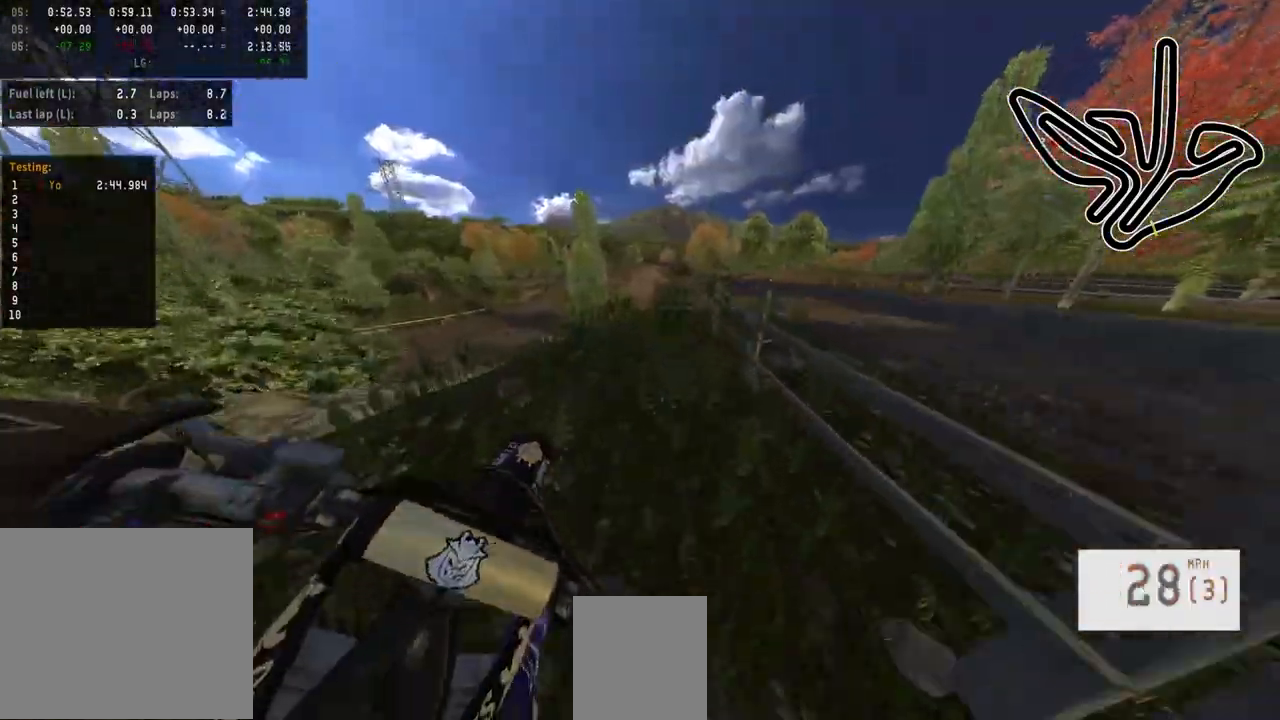
{"buttons": ["R2"], "left_stick": "center", "right_stick": "center", "events": [[50, "left_stick", "right"], [217, "left_stick", "center"], [267, "left_stick", "right"], [483, "left_stick", "center"]]}
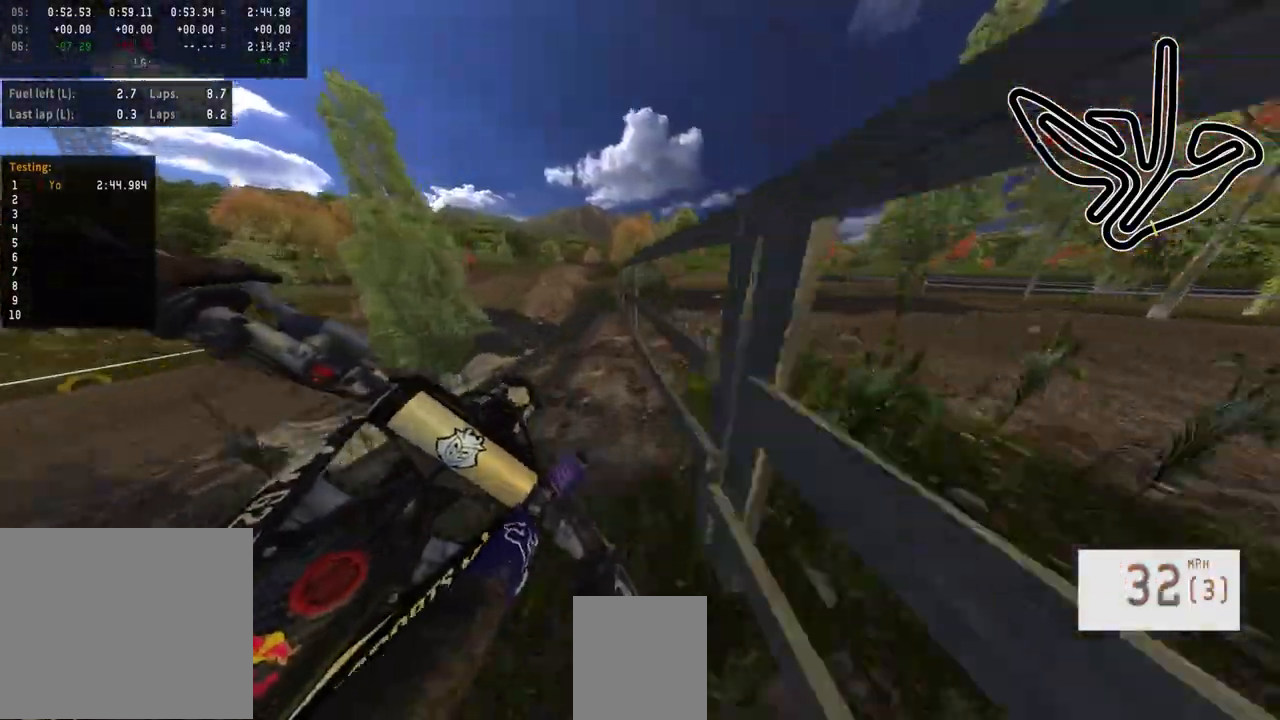
{"buttons": ["R2"], "left_stick": "center", "right_stick": "center", "events": [[267, "left_stick", "left"], [367, "left_stick", "center"]]}
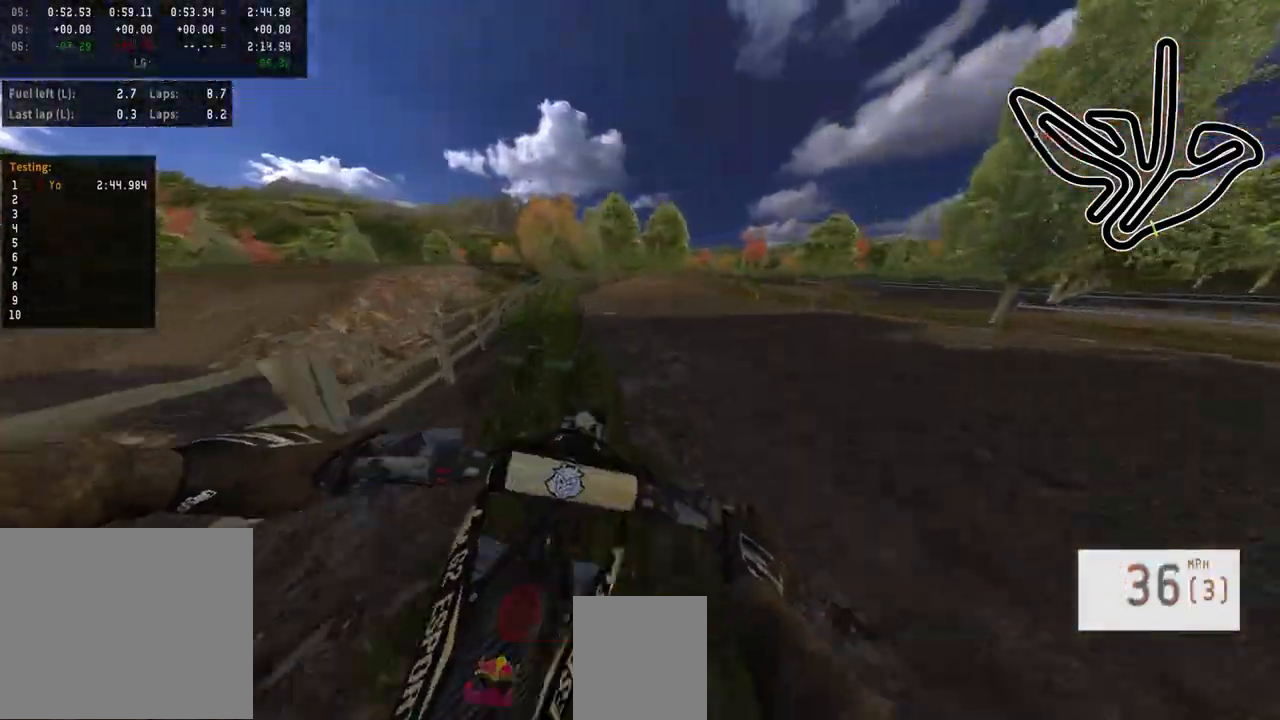
{"buttons": ["SQUARE"], "left_stick": "center", "right_stick": "center", "events": [[350, "R2", "up"], [450, "SQUARE", "down"]]}